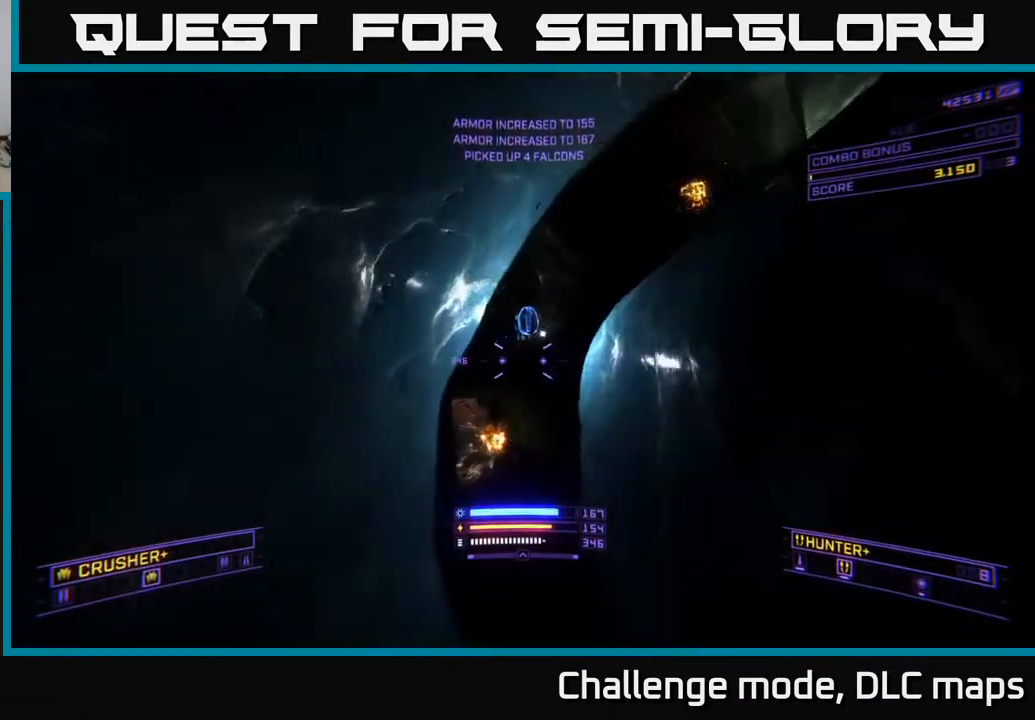
Gameplay with a controller (Xbox layout); each line is a JSON object with the inputs held at the frame after it. "events" lists button and stick changes between this image and that frame as [ms after this image, input, new state], when the widget could be followed in between.
{"buttons": ["X"], "left_stick": "up", "right_stick": "center", "events": [[50, "L3", "up"], [67, "right_stick", "center"], [83, "left_stick", "up"], [150, "Y", "down"], [233, "Y", "up"], [500, "X", "down"]]}
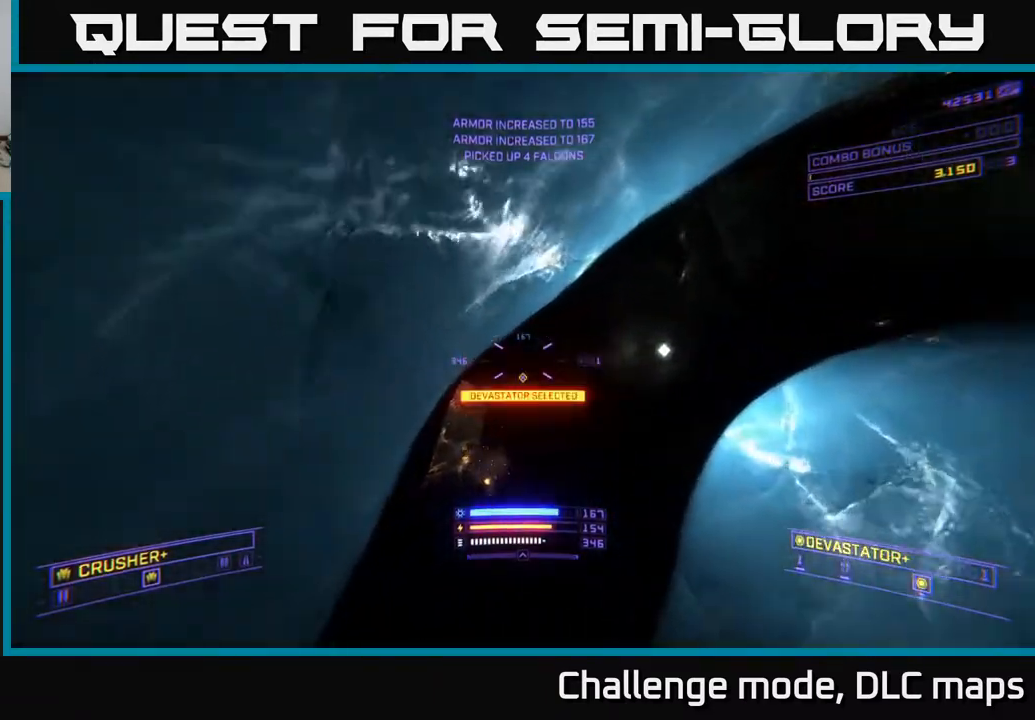
{"buttons": [], "left_stick": "down", "right_stick": "center", "events": [[17, "Y", "down"], [83, "Y", "up"], [100, "left_stick", "right"], [117, "X", "up"], [183, "right_stick", "left"], [317, "left_stick", "down"], [450, "right_stick", "center"]]}
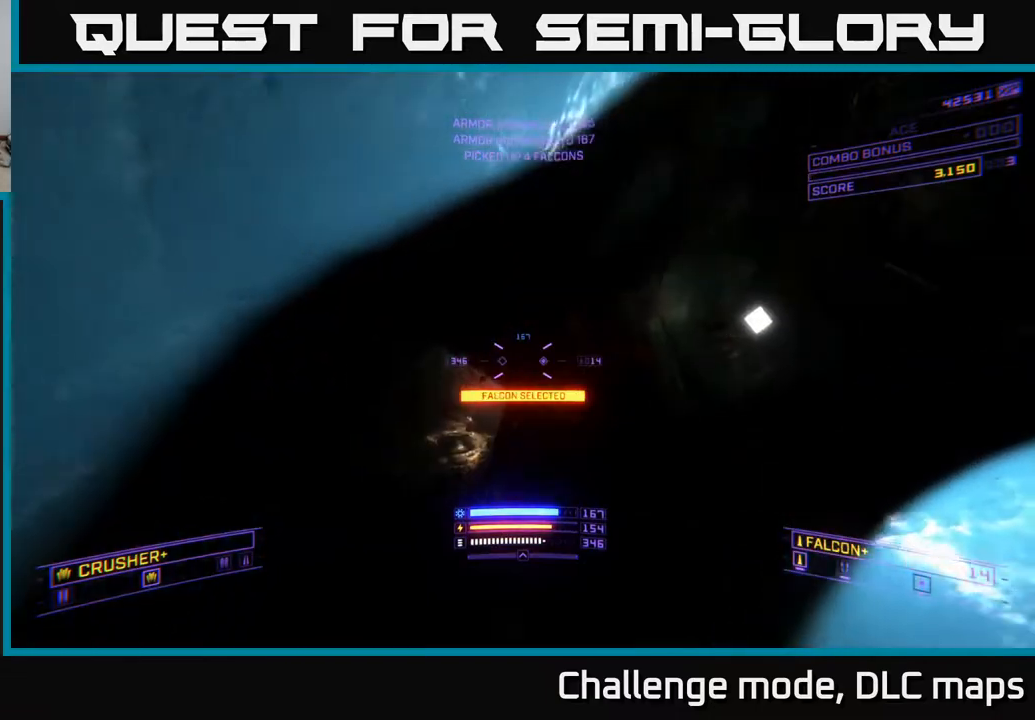
{"buttons": [], "left_stick": "up", "right_stick": "down", "events": [[267, "left_stick", "left"], [333, "left_stick", "up"], [433, "right_stick", "down-right"], [500, "right_stick", "down"]]}
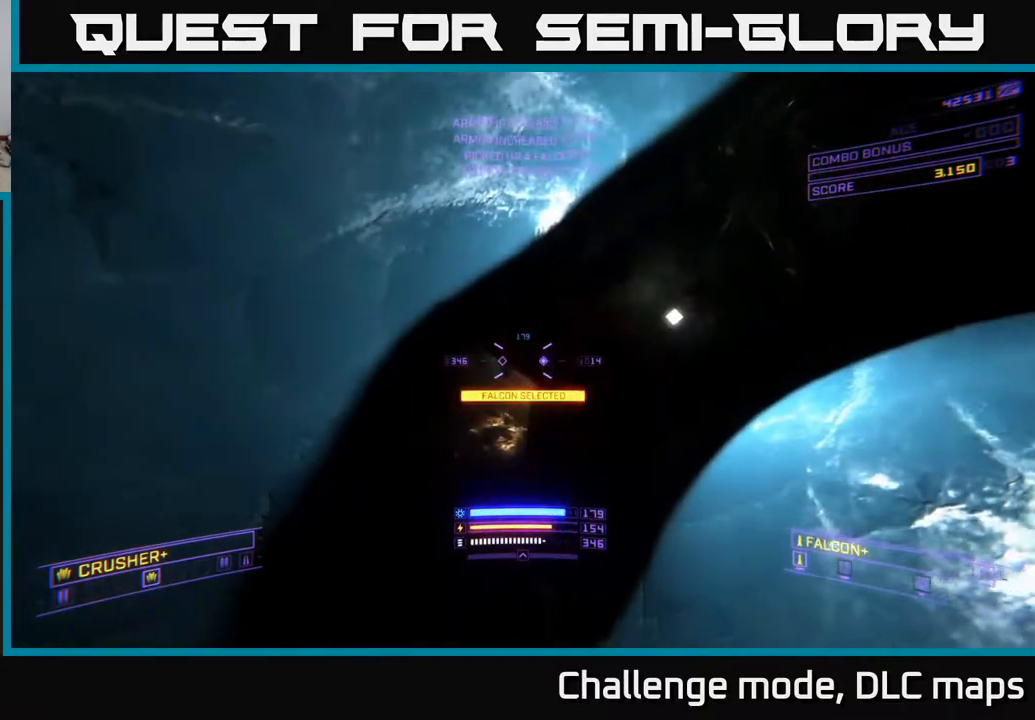
{"buttons": ["X", "L1", "R3"], "left_stick": "up-left", "right_stick": "center", "events": [[33, "L1", "down"], [117, "X", "down"], [133, "right_stick", "center"], [350, "left_stick", "up-left"], [400, "R3", "down"]]}
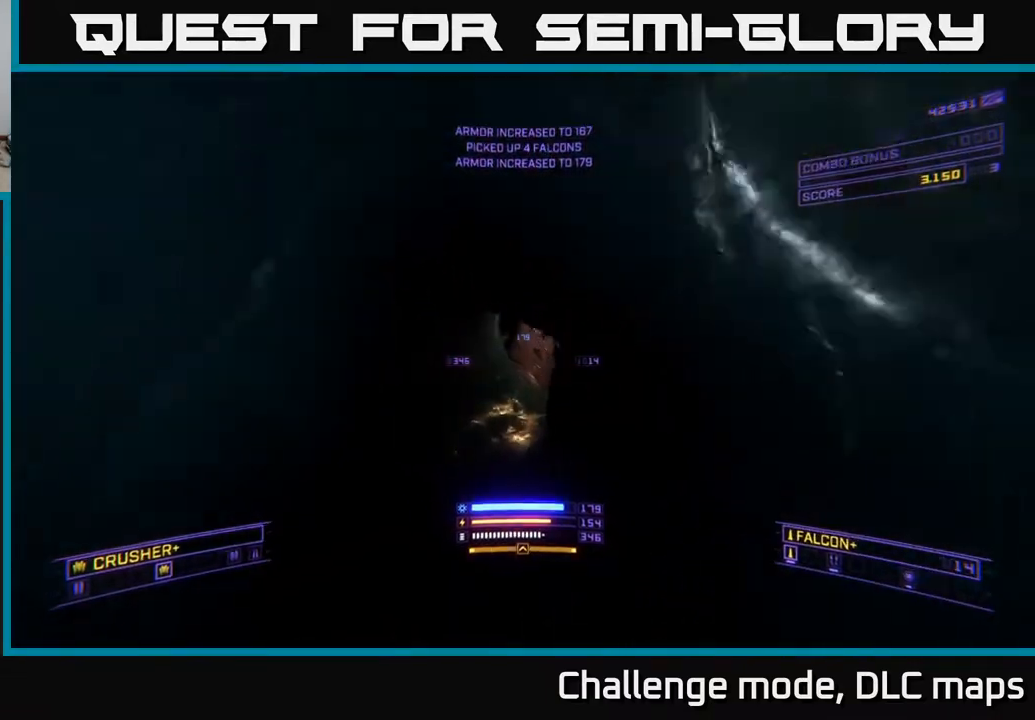
{"buttons": ["L1"], "left_stick": "up", "right_stick": "center", "events": [[17, "R3", "up"], [283, "right_stick", "up"], [317, "X", "up"], [450, "right_stick", "center"], [500, "left_stick", "up"]]}
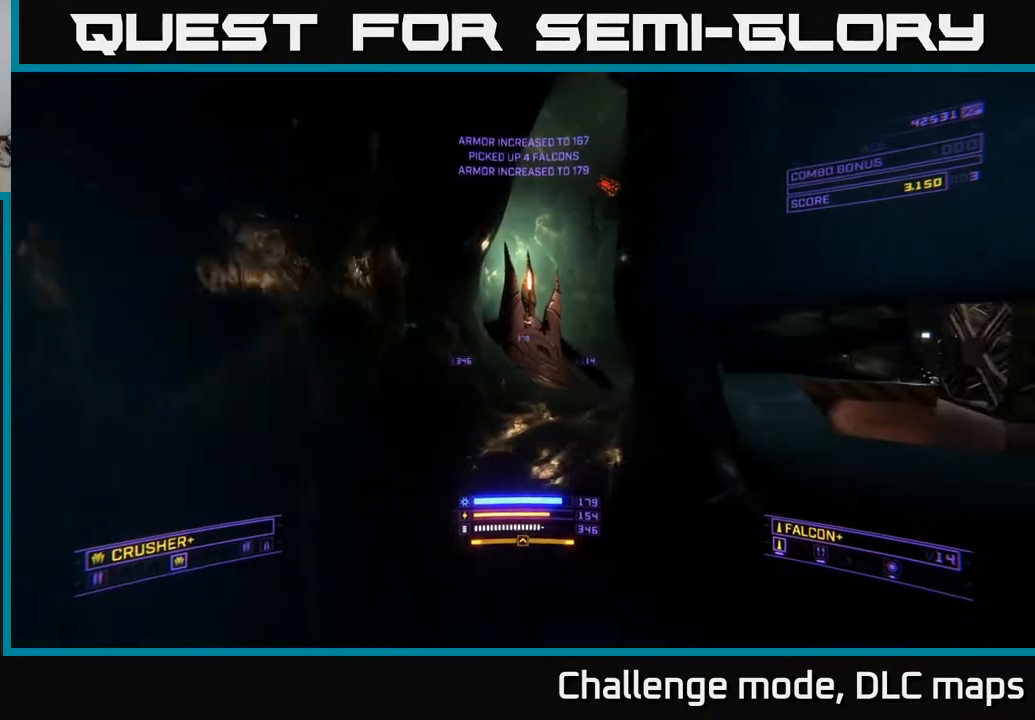
{"buttons": ["A"], "left_stick": "up", "right_stick": "up", "events": [[83, "A", "down"], [100, "L1", "up"], [150, "right_stick", "up-right"], [283, "right_stick", "right"], [467, "right_stick", "up"]]}
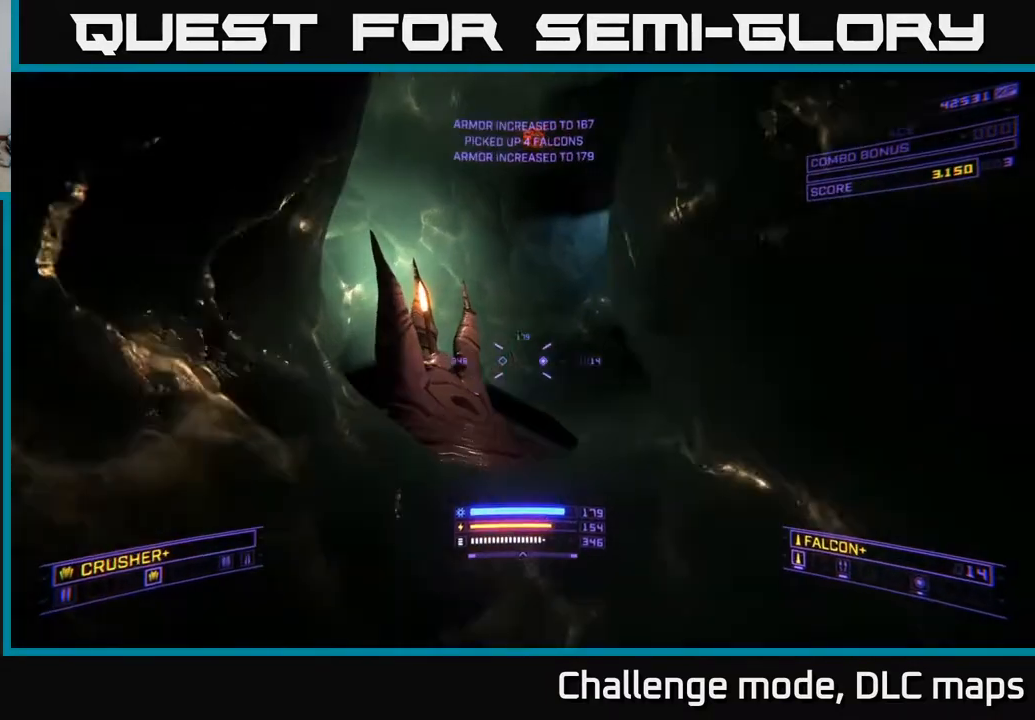
{"buttons": ["A"], "left_stick": "up", "right_stick": "right", "events": [[300, "right_stick", "up-right"], [467, "right_stick", "right"]]}
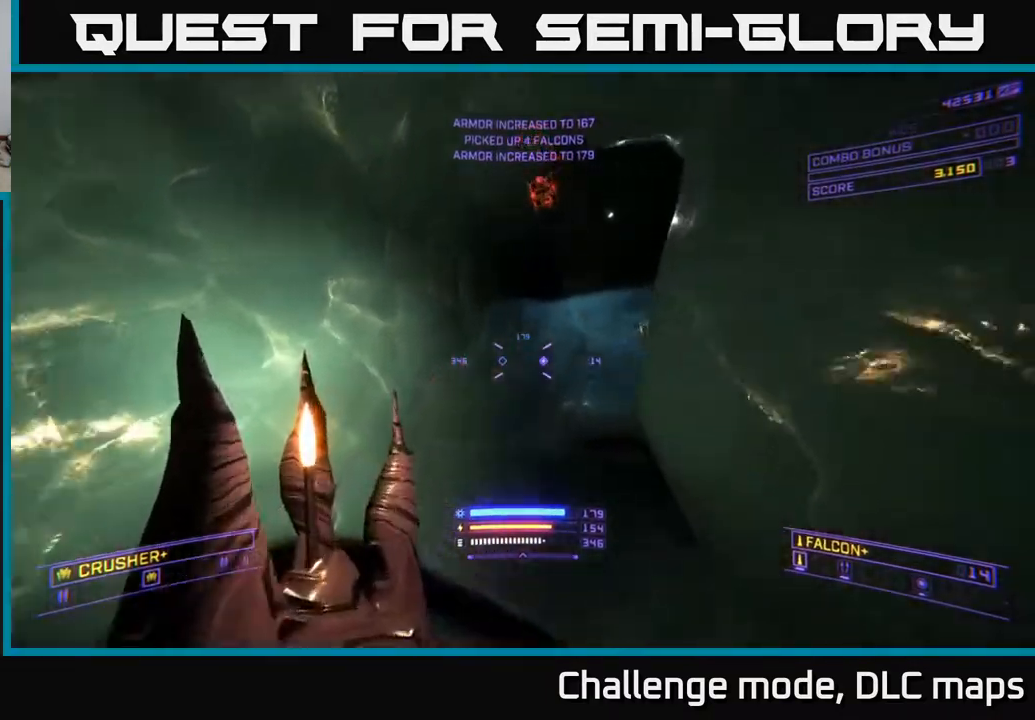
{"buttons": ["L1"], "left_stick": "up-left", "right_stick": "down", "events": [[33, "L1", "down"], [167, "A", "up"], [217, "right_stick", "down-right"], [317, "right_stick", "down"], [467, "left_stick", "up-left"]]}
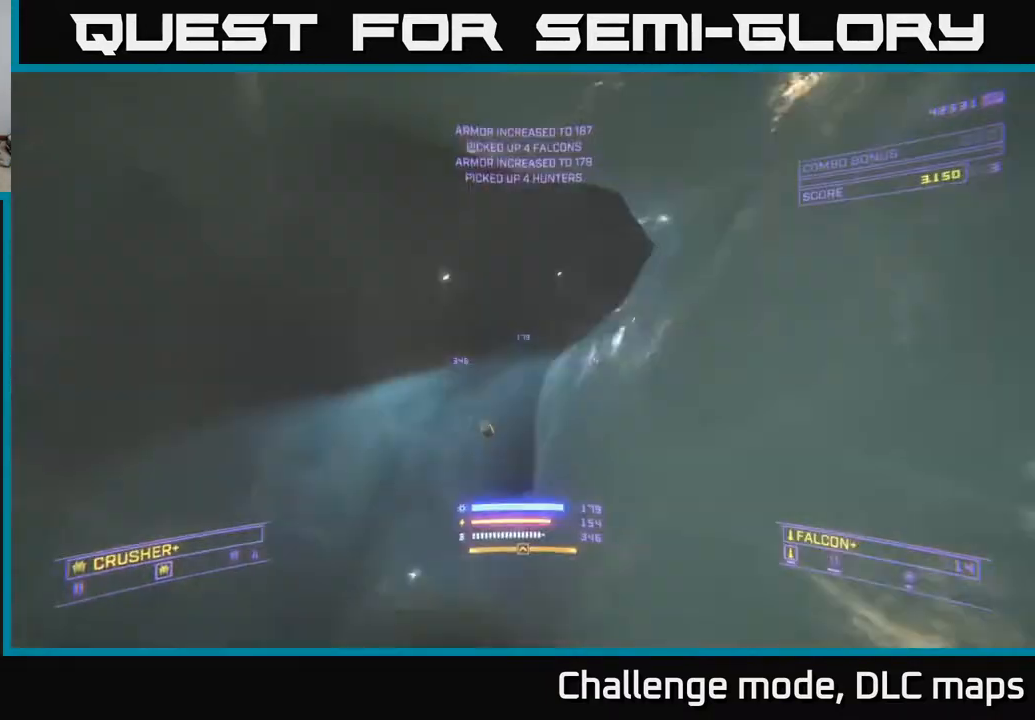
{"buttons": ["L1"], "left_stick": "up-left", "right_stick": "right", "events": [[50, "right_stick", "down-right"], [83, "X", "down"], [217, "right_stick", "right"], [250, "X", "up"]]}
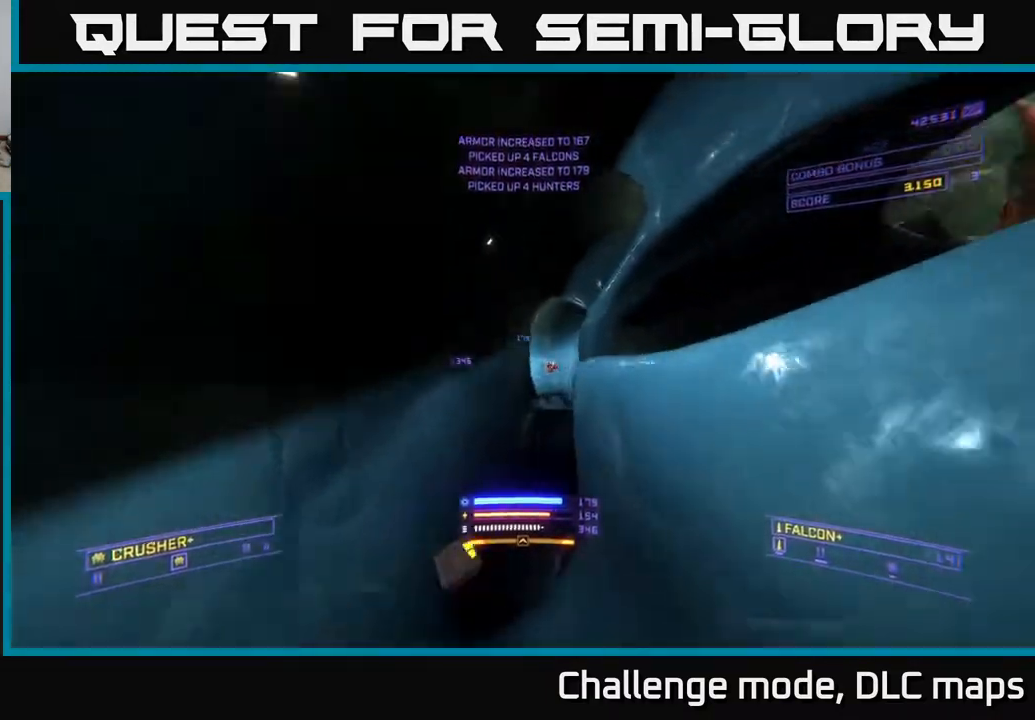
{"buttons": ["L1"], "left_stick": "up-right", "right_stick": "center", "events": [[33, "right_stick", "down"], [150, "X", "down"], [200, "right_stick", "center"], [317, "left_stick", "up"], [450, "left_stick", "up-right"], [467, "X", "up"]]}
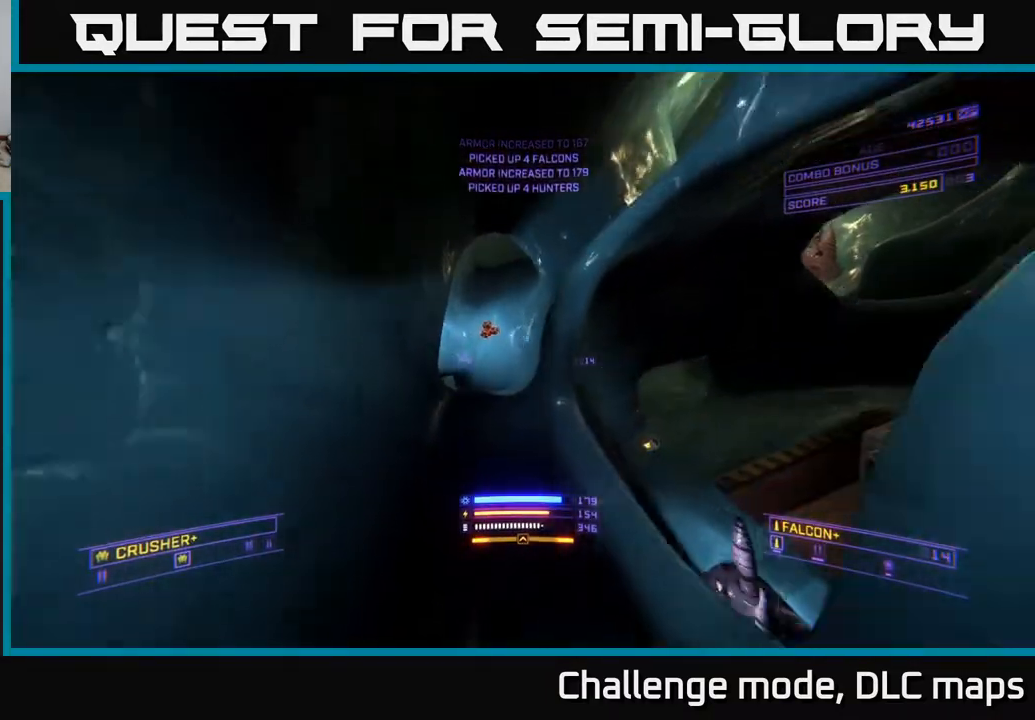
{"buttons": ["L1"], "left_stick": "up-left", "right_stick": "right", "events": [[67, "L1", "up"], [67, "right_stick", "down"], [83, "left_stick", "up"], [133, "right_stick", "center"], [200, "right_stick", "up-right"], [233, "L1", "down"], [400, "left_stick", "up-left"], [450, "right_stick", "right"]]}
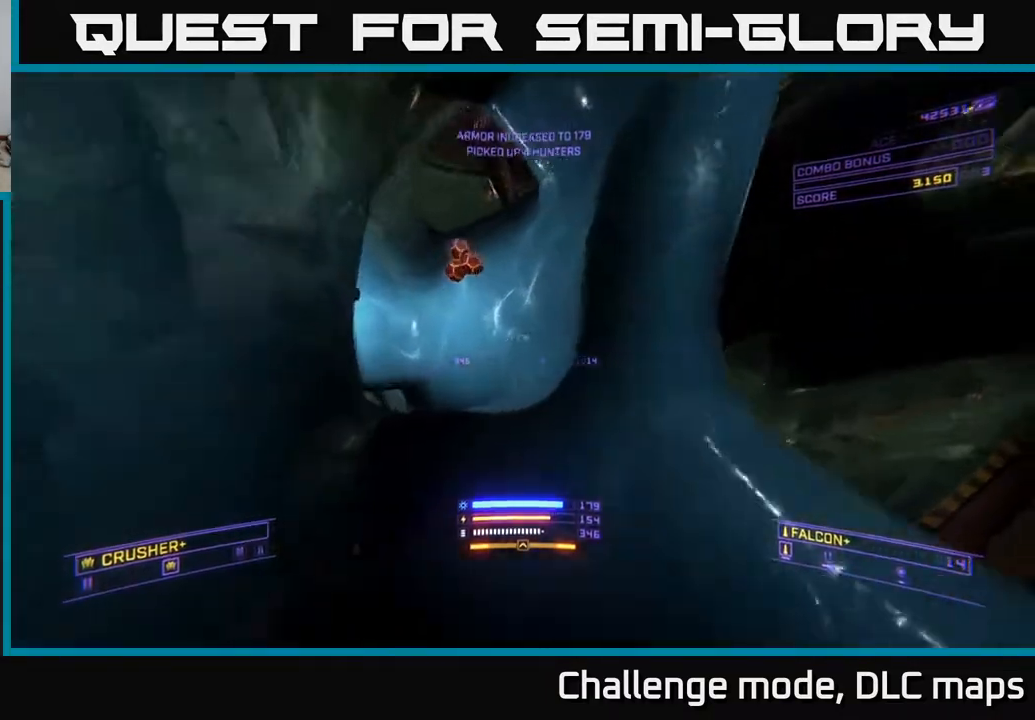
{"buttons": [], "left_stick": "right", "right_stick": "down-right", "events": [[17, "A", "down"], [50, "L1", "up"], [183, "left_stick", "up-right"], [233, "left_stick", "right"], [400, "A", "up"], [400, "right_stick", "down-right"]]}
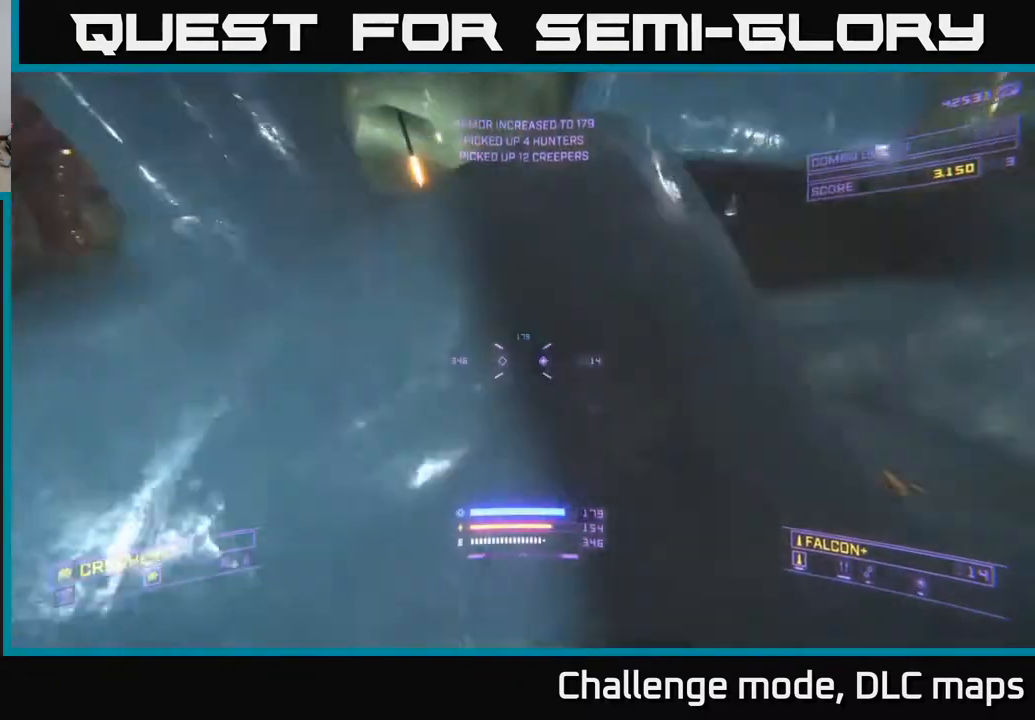
{"buttons": [], "left_stick": "up-right", "right_stick": "down", "events": [[17, "X", "down"], [233, "left_stick", "up-right"], [267, "X", "up"], [400, "right_stick", "down"]]}
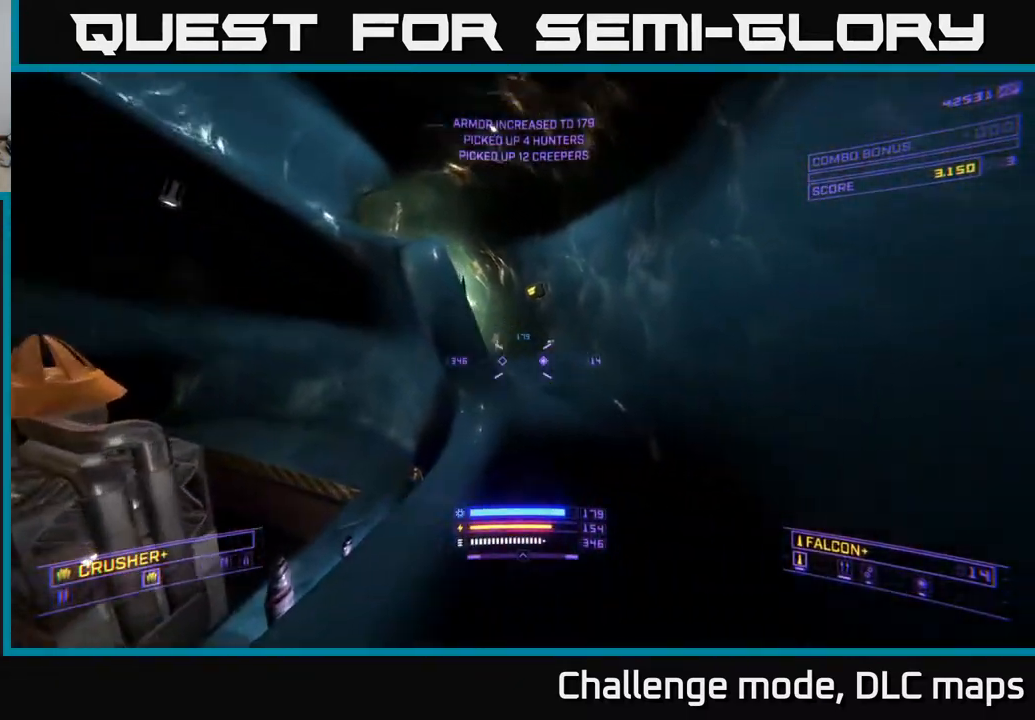
{"buttons": ["X"], "left_stick": "up", "right_stick": "up-left", "events": [[33, "X", "down"], [83, "right_stick", "down-left"], [150, "L3", "down"], [233, "left_stick", "right"], [300, "right_stick", "left"], [417, "L3", "up"], [450, "right_stick", "up-left"], [467, "left_stick", "up"]]}
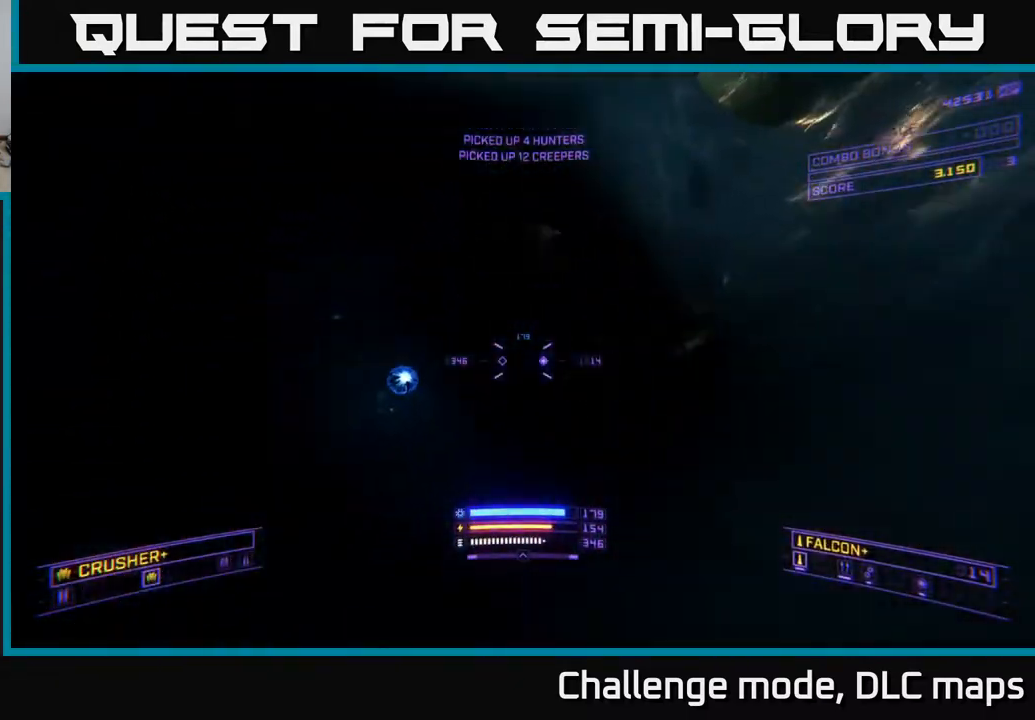
{"buttons": [], "left_stick": "up", "right_stick": "up", "events": [[100, "X", "up"], [150, "right_stick", "up"]]}
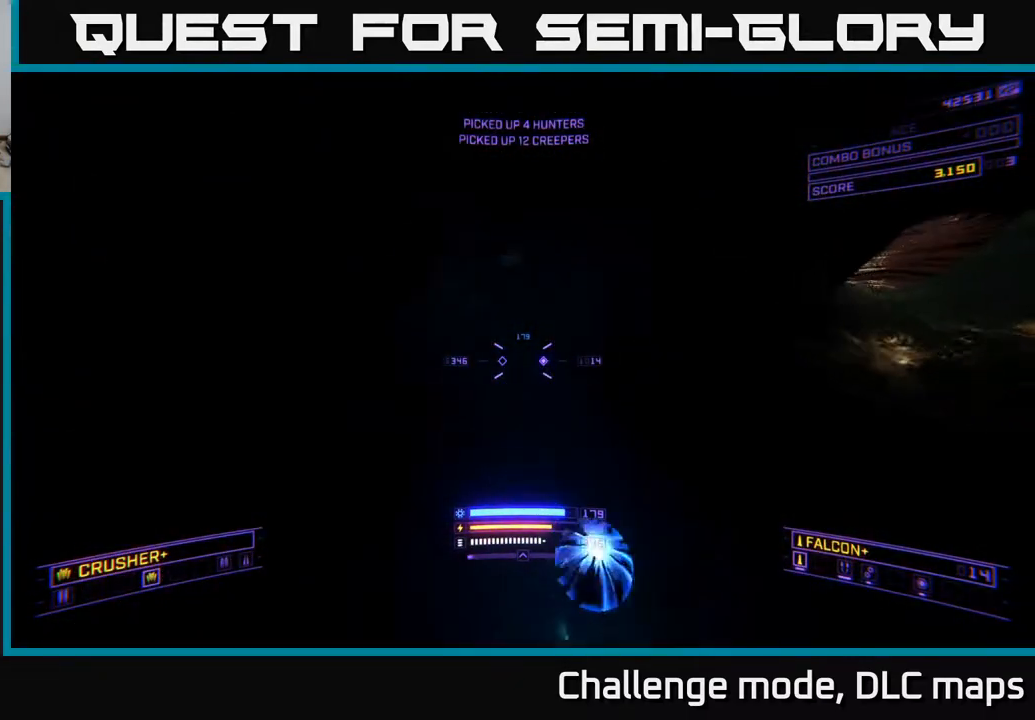
{"buttons": ["A"], "left_stick": "up-right", "right_stick": "up", "events": [[50, "left_stick", "right"], [50, "right_stick", "up-right"], [83, "X", "down"], [150, "right_stick", "right"], [217, "left_stick", "center"], [250, "X", "up"], [317, "right_stick", "up"], [367, "left_stick", "up-right"], [400, "A", "down"]]}
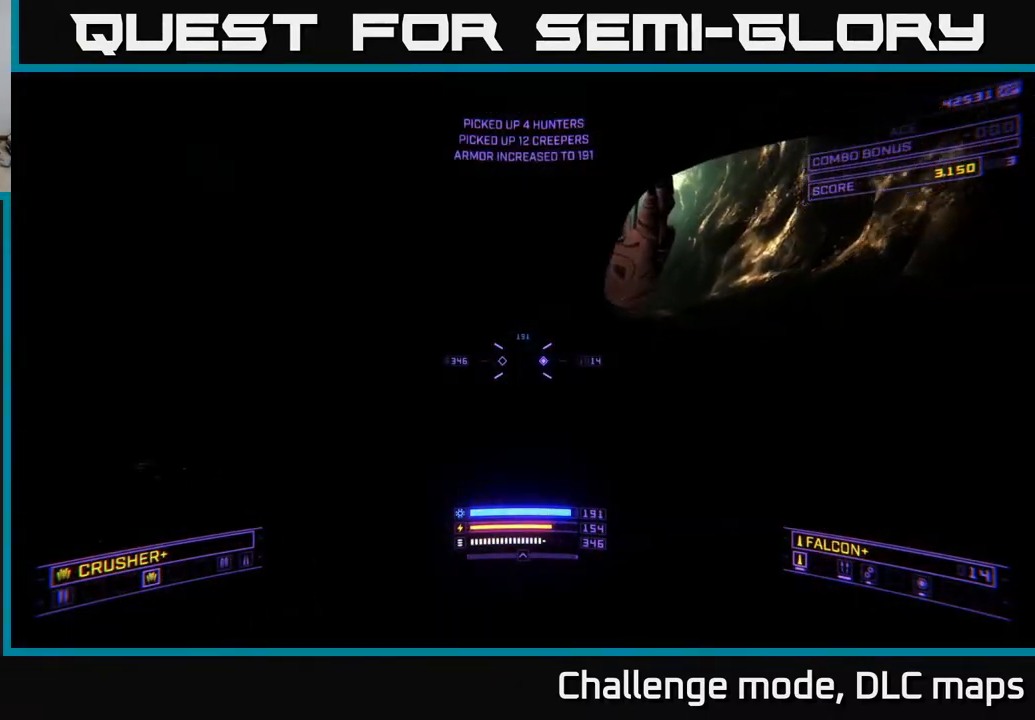
{"buttons": ["L1"], "left_stick": "up-right", "right_stick": "center", "events": [[50, "right_stick", "center"], [167, "A", "up"], [250, "right_stick", "right"], [283, "L1", "down"], [383, "right_stick", "center"]]}
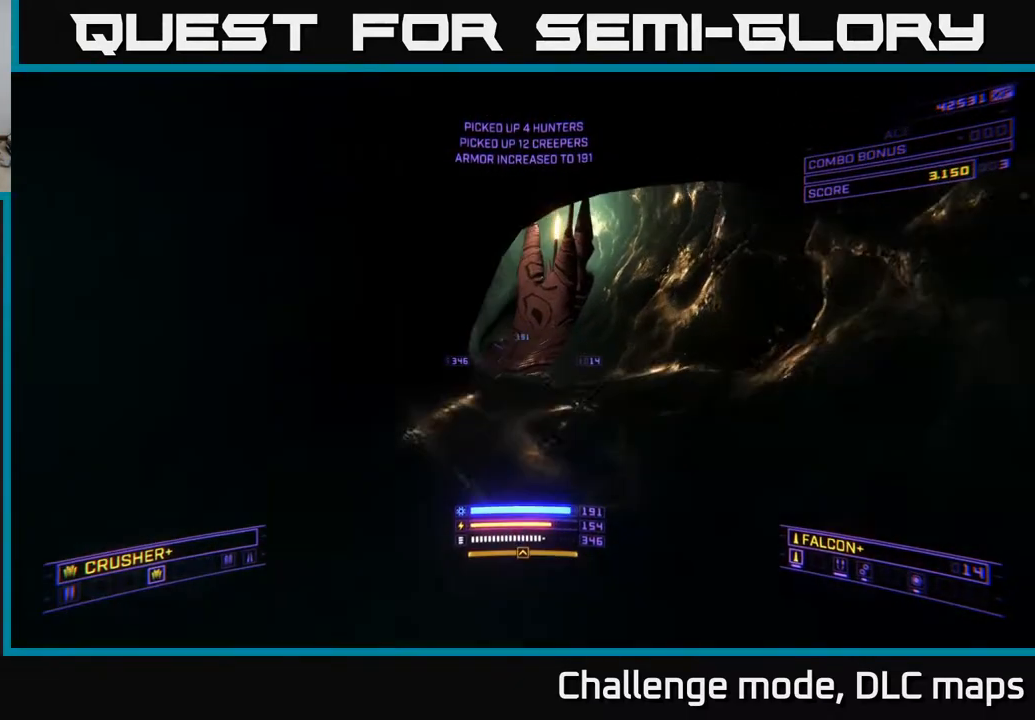
{"buttons": ["L1"], "left_stick": "up-right", "right_stick": "left", "events": [[50, "right_stick", "left"]]}
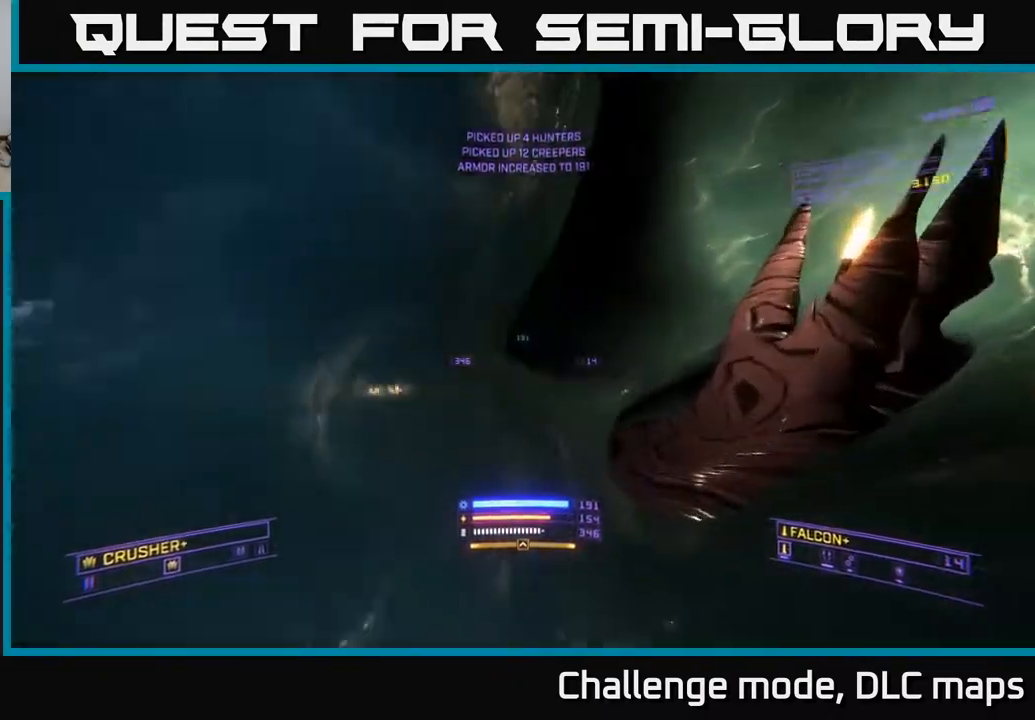
{"buttons": ["A"], "left_stick": "right", "right_stick": "center", "events": [[200, "L1", "up"], [300, "A", "down"], [333, "left_stick", "right"], [417, "right_stick", "center"]]}
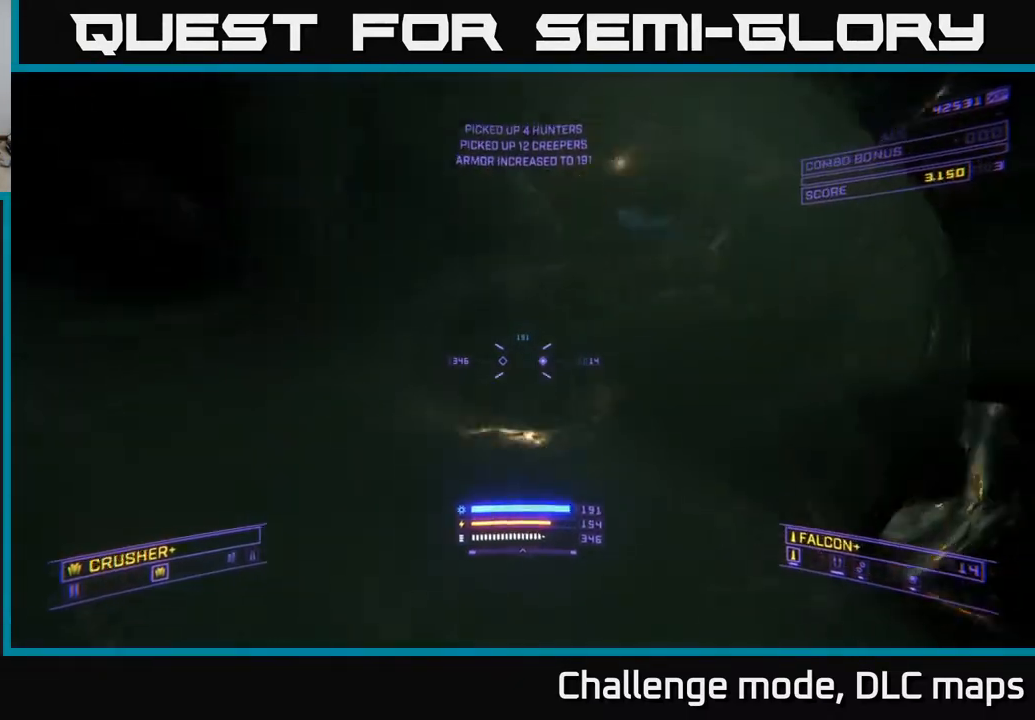
{"buttons": [], "left_stick": "up-right", "right_stick": "down-right", "events": [[233, "right_stick", "right"], [350, "A", "up"], [383, "right_stick", "down-right"], [467, "left_stick", "up-right"]]}
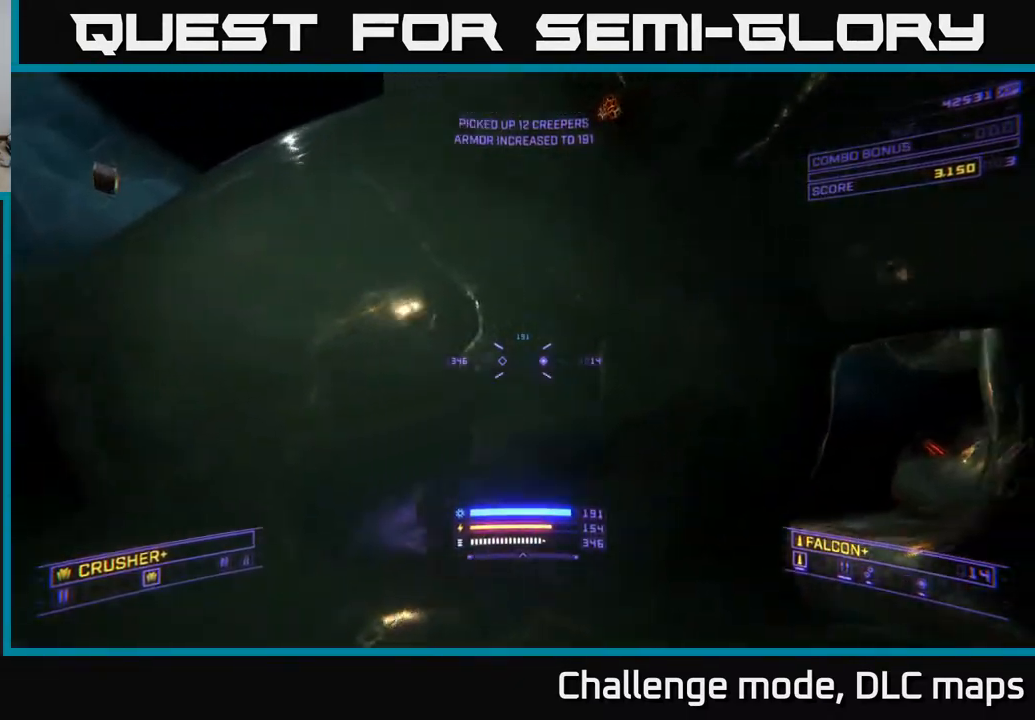
{"buttons": ["X"], "left_stick": "up", "right_stick": "center", "events": [[50, "A", "down"], [150, "A", "up"], [250, "X", "down"], [333, "right_stick", "right"], [417, "left_stick", "up"], [500, "right_stick", "center"]]}
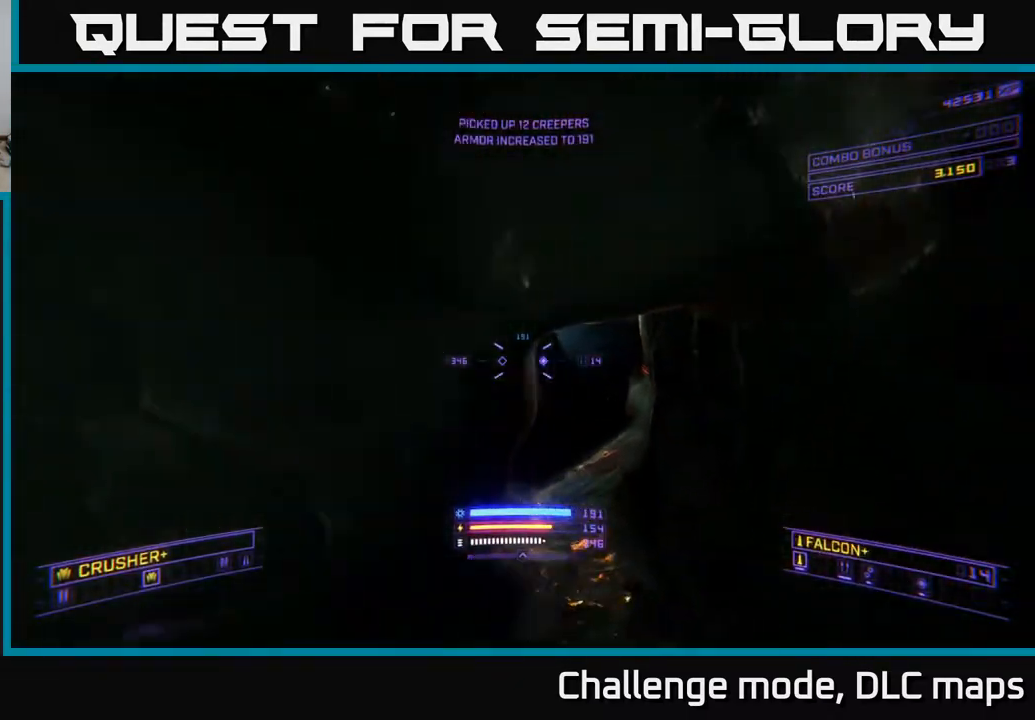
{"buttons": ["L1"], "left_stick": "up-left", "right_stick": "right", "events": [[50, "left_stick", "up-left"], [100, "L1", "down"], [150, "X", "up"], [267, "right_stick", "up-left"], [433, "right_stick", "center"], [500, "right_stick", "right"]]}
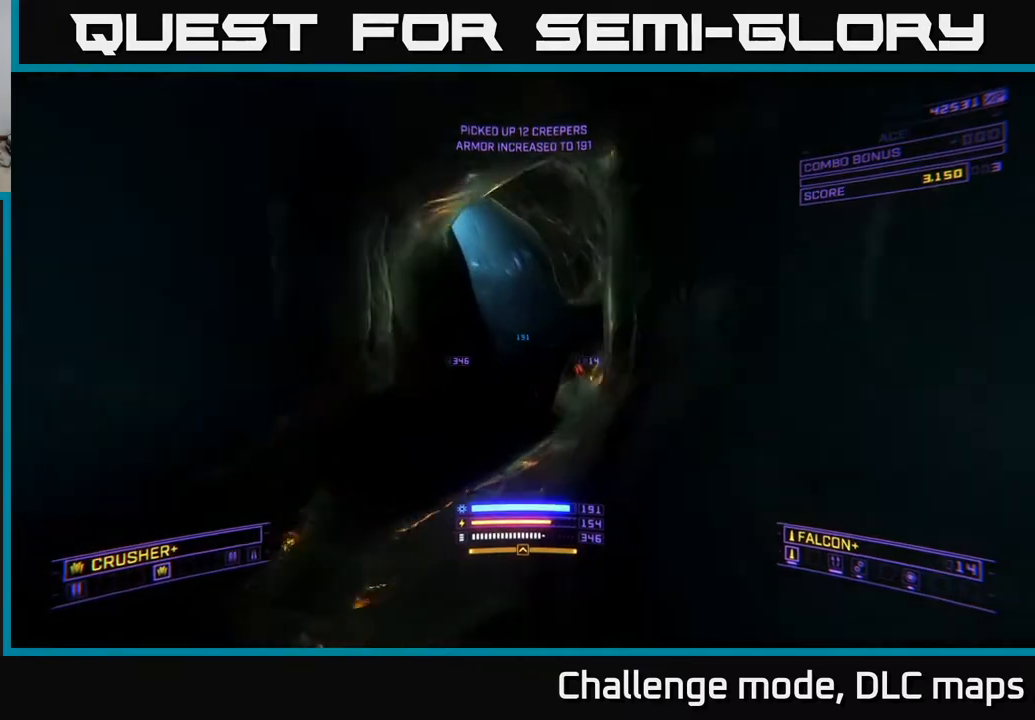
{"buttons": ["L1"], "left_stick": "up", "right_stick": "center", "events": [[233, "left_stick", "up"], [250, "right_stick", "center"]]}
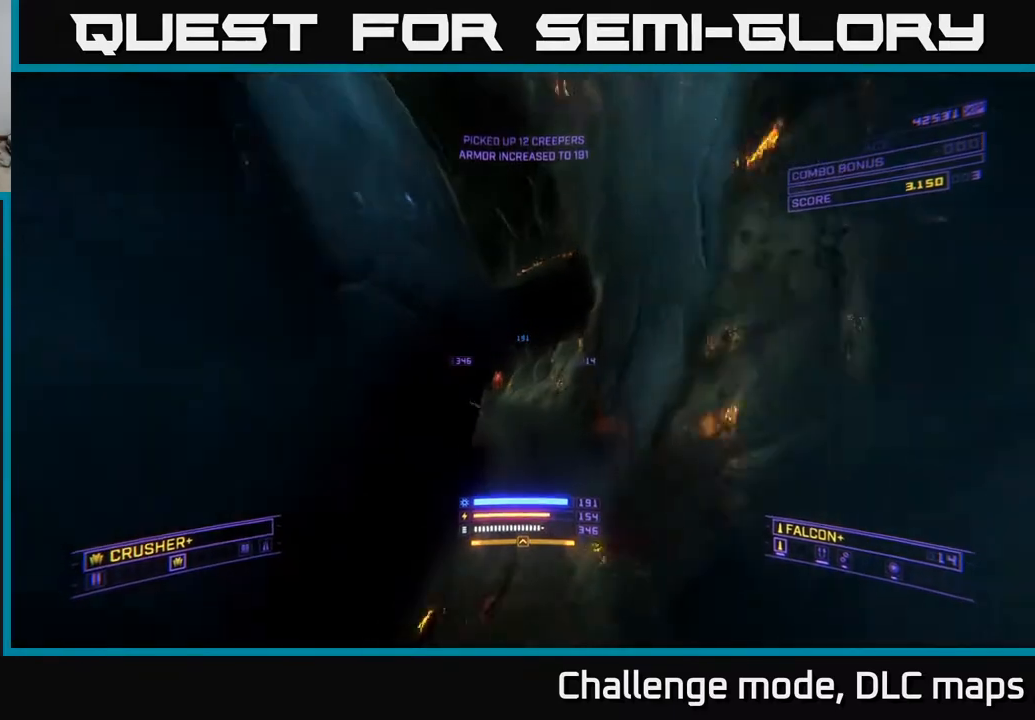
{"buttons": ["L1"], "left_stick": "up-right", "right_stick": "left", "events": [[250, "X", "down"], [317, "left_stick", "up-right"], [317, "right_stick", "left"], [500, "X", "up"]]}
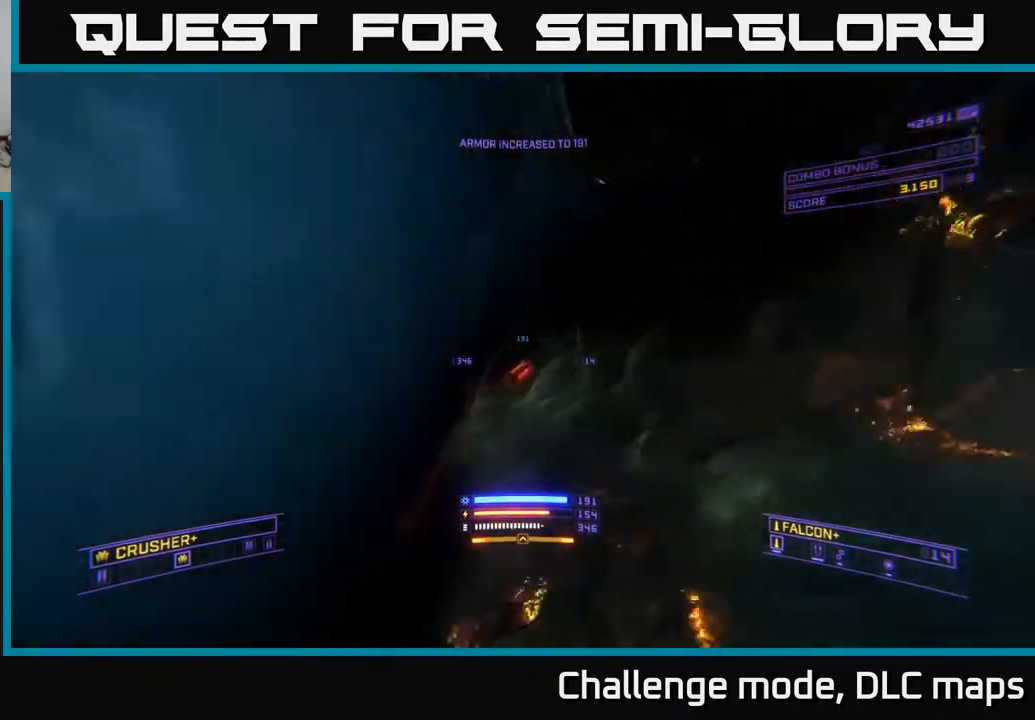
{"buttons": ["A", "L1"], "left_stick": "up", "right_stick": "up-left", "events": [[17, "right_stick", "up-left"], [117, "right_stick", "center"], [133, "left_stick", "up"], [167, "X", "down"], [200, "right_stick", "left"], [317, "X", "up"], [417, "A", "down"], [467, "right_stick", "up-left"]]}
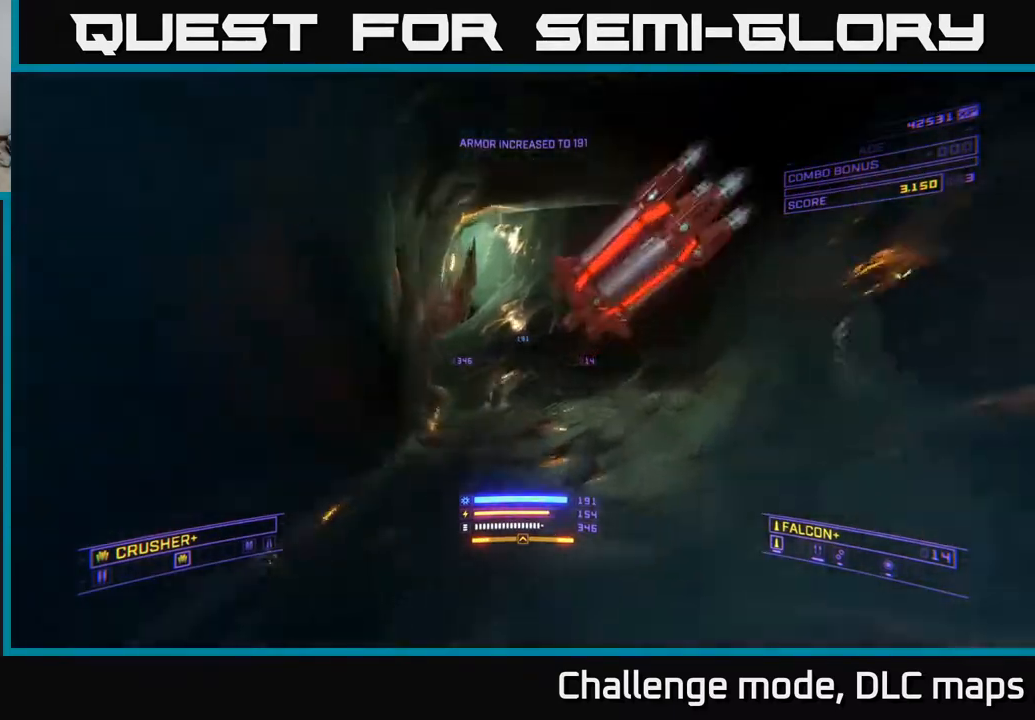
{"buttons": ["A", "L1"], "left_stick": "up", "right_stick": "center", "events": [[150, "left_stick", "up-left"], [333, "right_stick", "center"], [350, "left_stick", "up"]]}
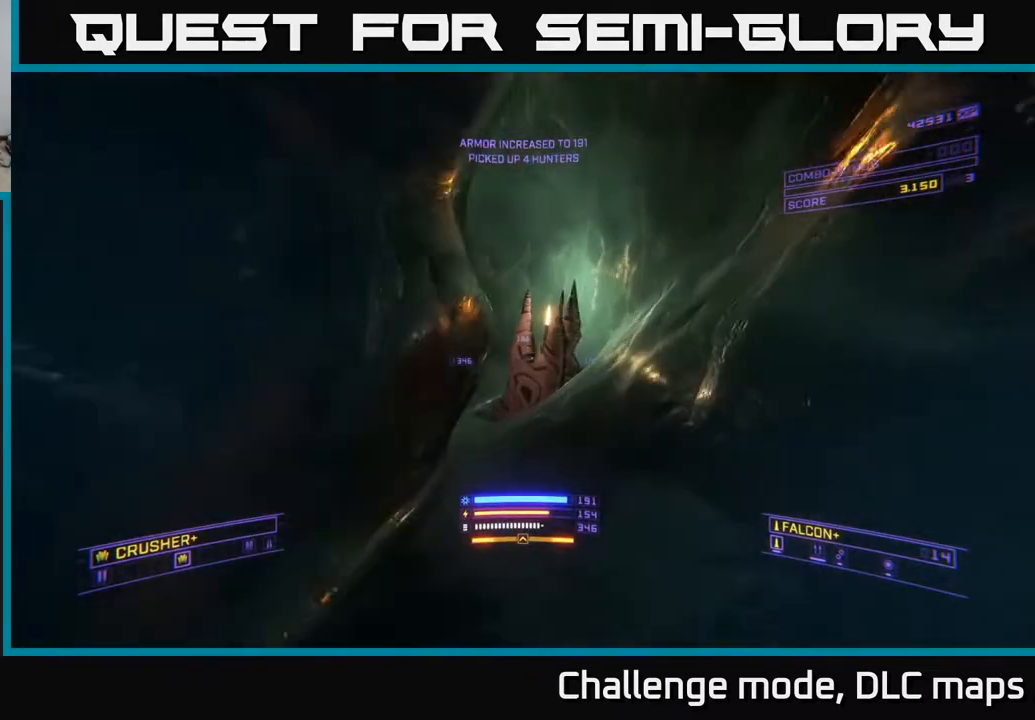
{"buttons": ["A"], "left_stick": "up-right", "right_stick": "left", "events": [[33, "A", "up"], [33, "right_stick", "up-left"], [150, "L1", "up"], [167, "left_stick", "up-right"], [350, "A", "down"], [417, "right_stick", "left"]]}
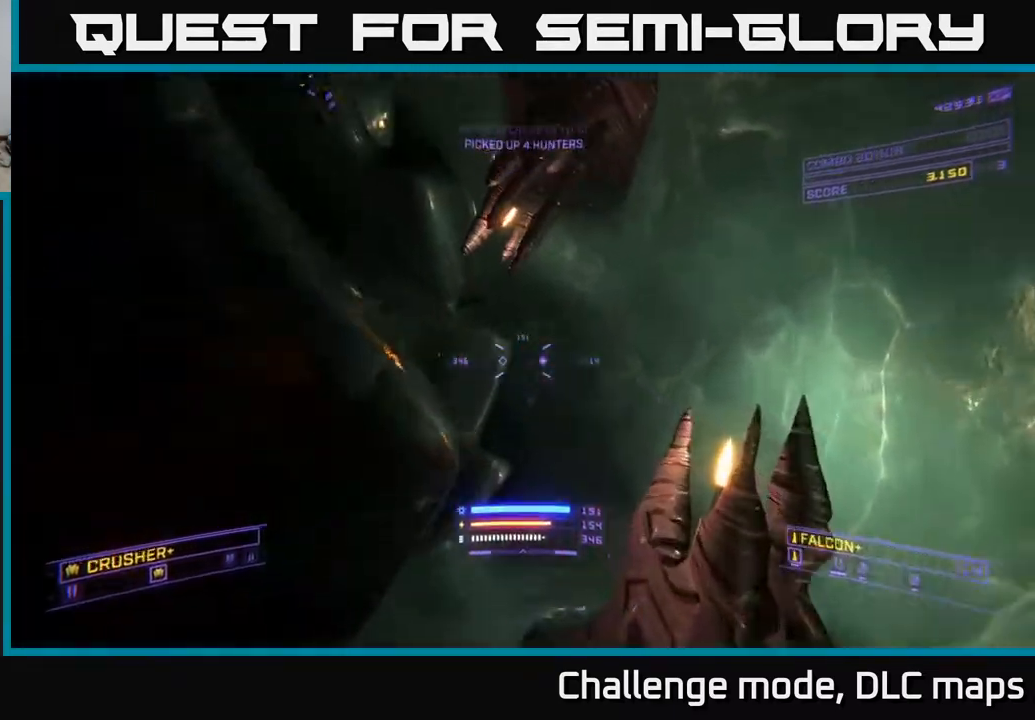
{"buttons": [], "left_stick": "left", "right_stick": "left", "events": [[117, "right_stick", "center"], [267, "Y", "down"], [350, "Y", "up"], [417, "left_stick", "up-left"], [450, "A", "up"], [467, "left_stick", "left"], [467, "right_stick", "left"]]}
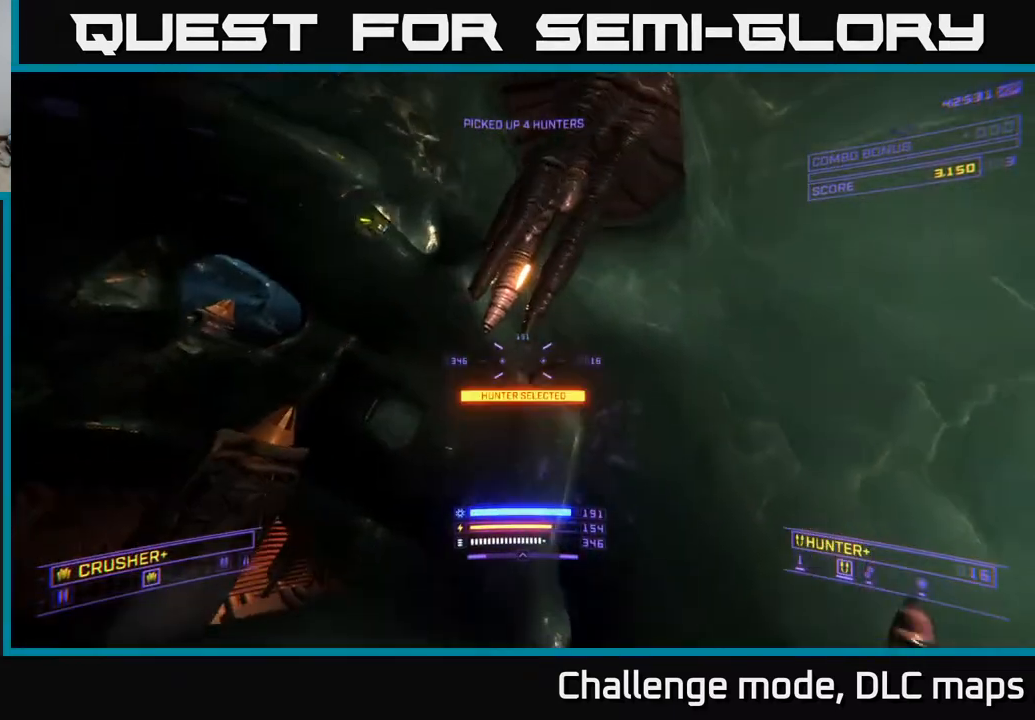
{"buttons": ["X"], "left_stick": "up-right", "right_stick": "up-right", "events": [[83, "A", "down"], [100, "left_stick", "center"], [200, "right_stick", "down-left"], [217, "A", "up"], [433, "right_stick", "up-left"], [483, "left_stick", "up-right"], [483, "right_stick", "up-right"], [500, "X", "down"]]}